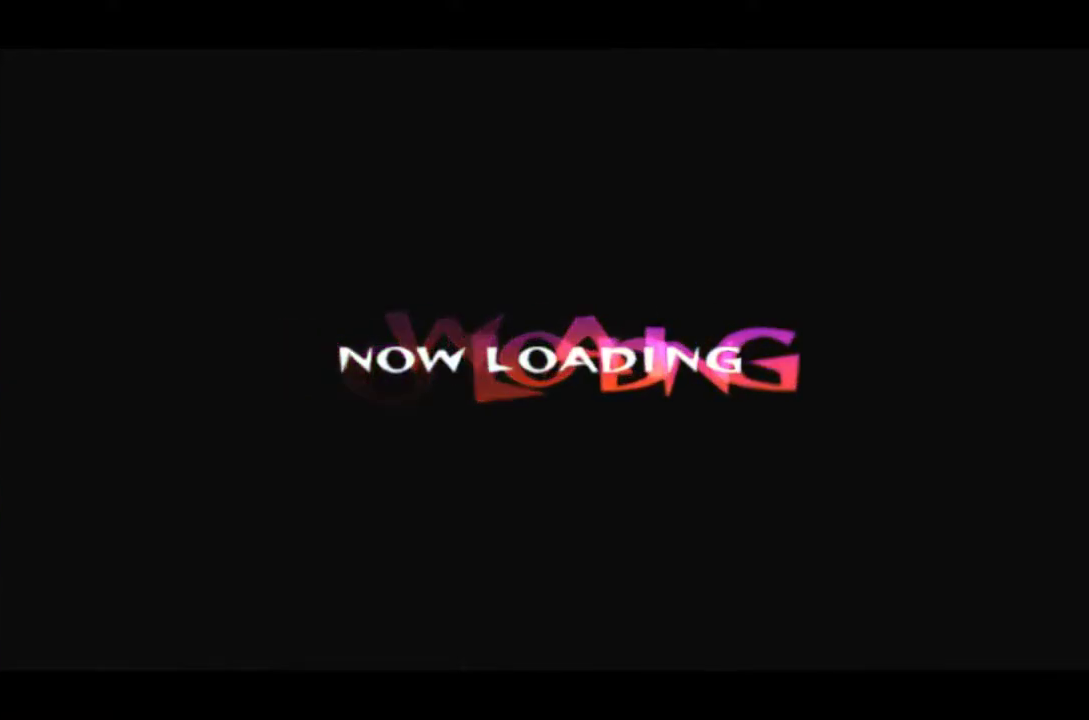
Gameplay with a controller (PlayStation layout); each line is a JSON object with the inputs held at the frame after it. "events" lists button and stick changes between this image and that frame as [ms after this image, input, new state], when the widget could be followed in between. Not read: L3 R3 left_stick right_stick.
{"buttons": [], "events": [[67, "TRIANGLE", "up"], [150, "TRIANGLE", "down"], [234, "TRIANGLE", "up"], [317, "TRIANGLE", "down"], [434, "TRIANGLE", "up"]]}
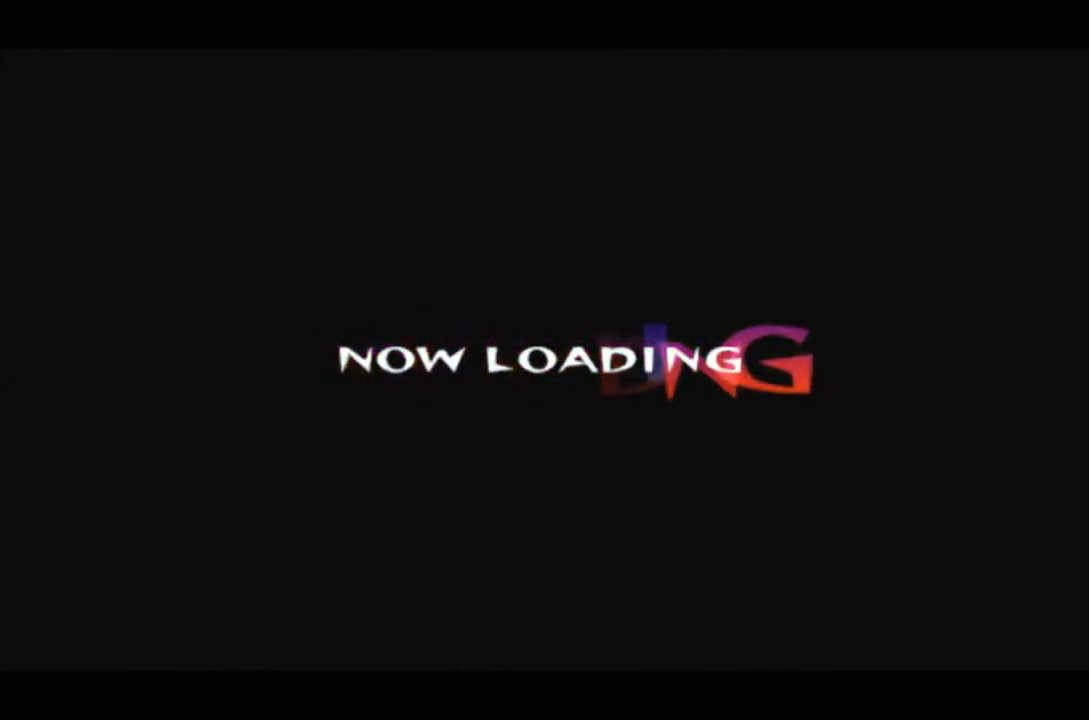
{"buttons": ["TRIANGLE"], "events": [[16, "TRIANGLE", "down"], [100, "TRIANGLE", "up"], [183, "TRIANGLE", "down"], [300, "TRIANGLE", "up"], [350, "TRIANGLE", "down"], [433, "TRIANGLE", "up"], [484, "TRIANGLE", "down"]]}
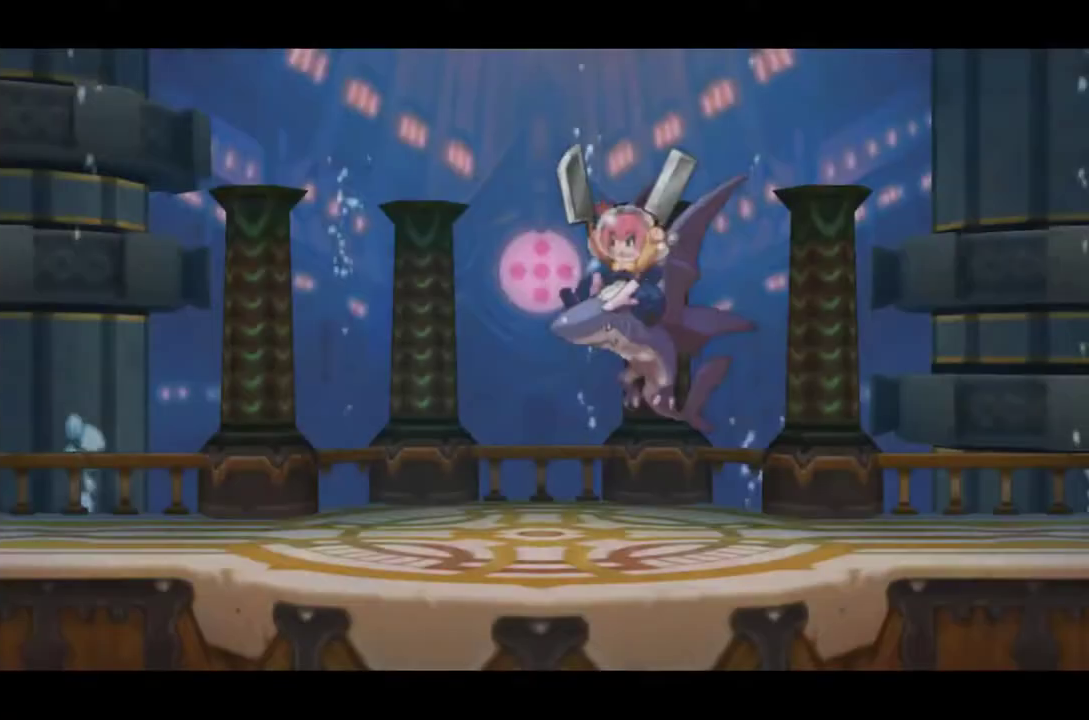
{"buttons": ["TRIANGLE"], "events": [[184, "TRIANGLE", "up"], [234, "TRIANGLE", "down"], [284, "TRIANGLE", "up"], [367, "TRIANGLE", "down"]]}
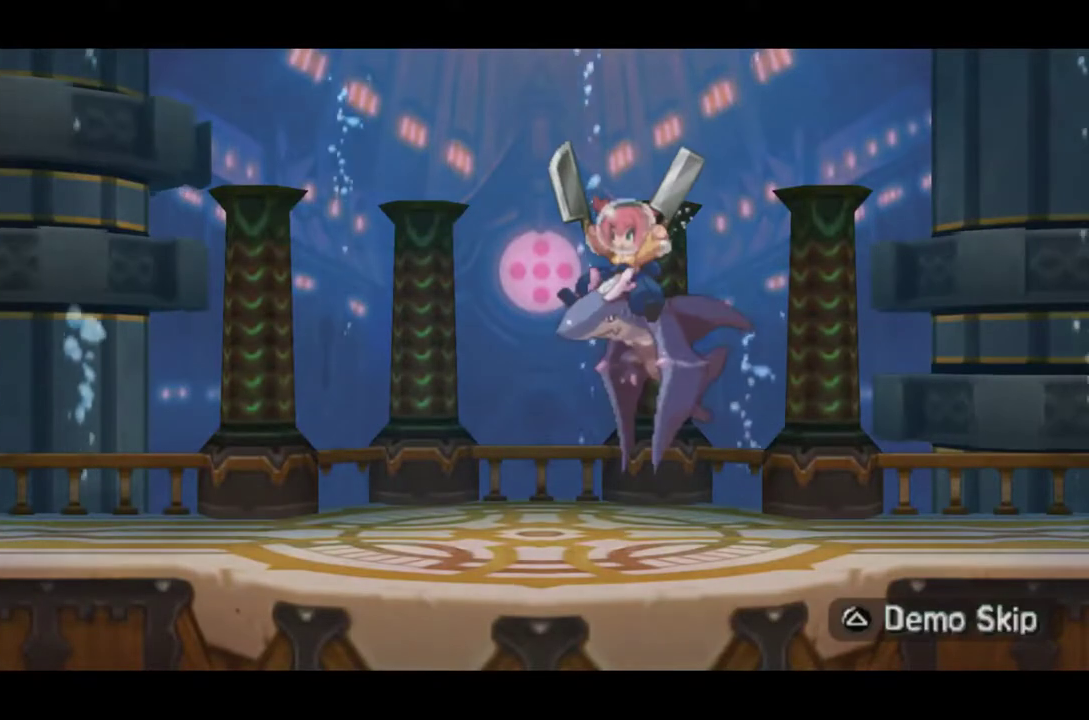
{"buttons": ["DPAD_RIGHT"], "events": [[50, "TRIANGLE", "up"], [133, "TRIANGLE", "down"], [183, "TRIANGLE", "up"], [267, "DPAD_RIGHT", "down"]]}
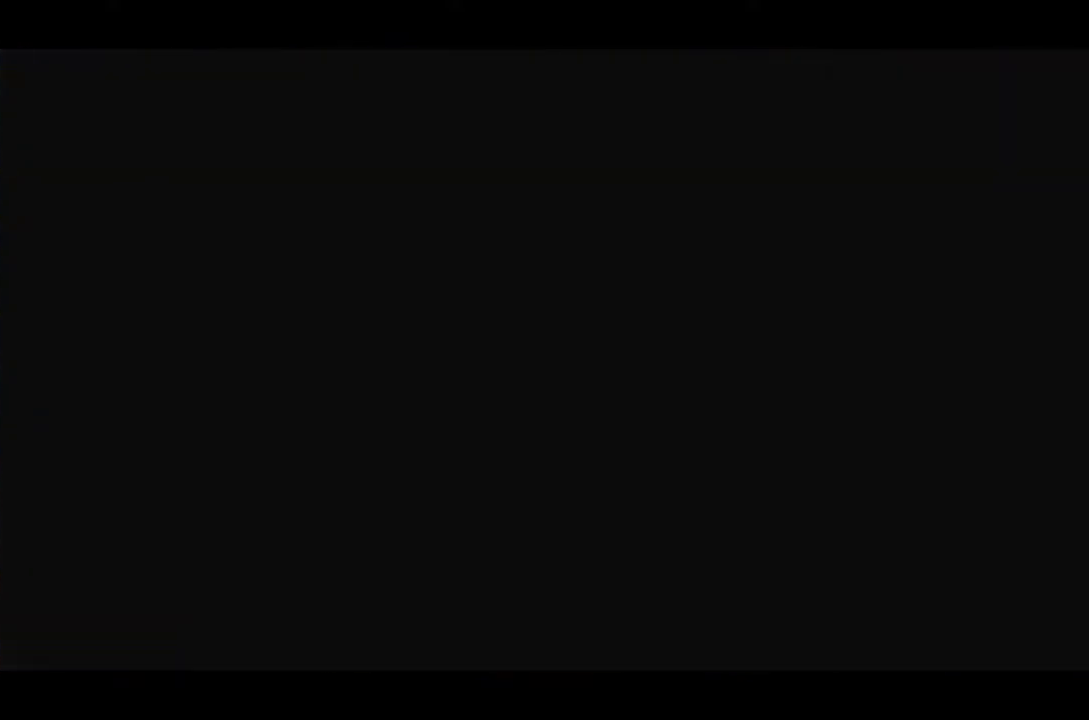
{"buttons": ["DPAD_RIGHT"], "events": []}
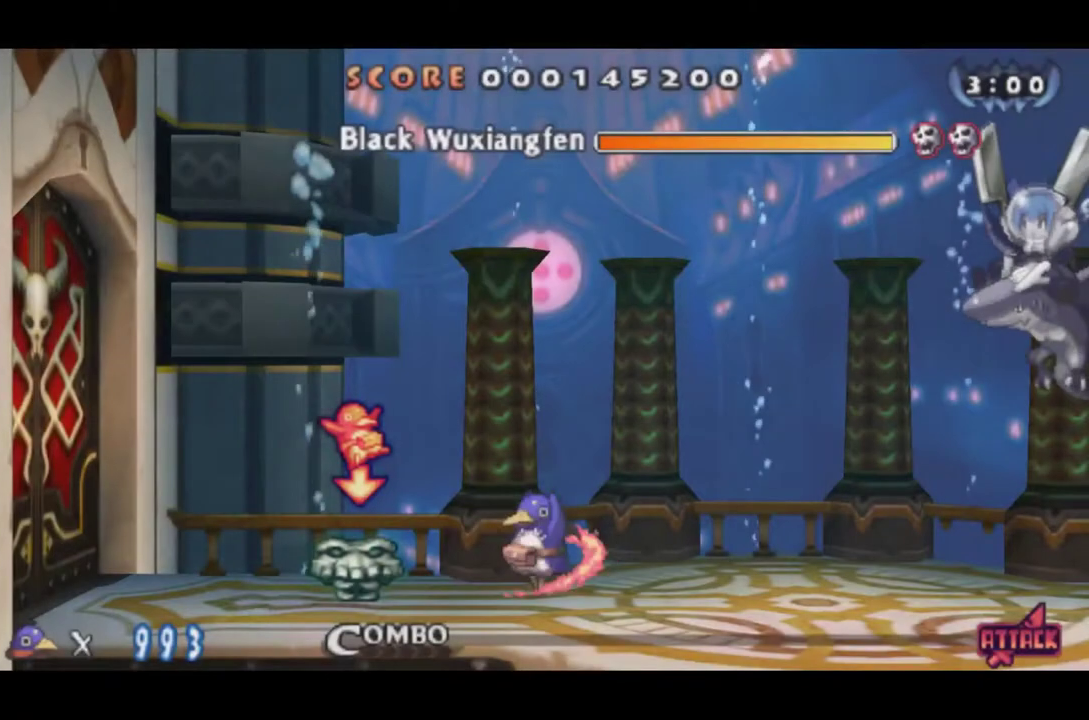
{"buttons": ["DPAD_RIGHT"], "events": []}
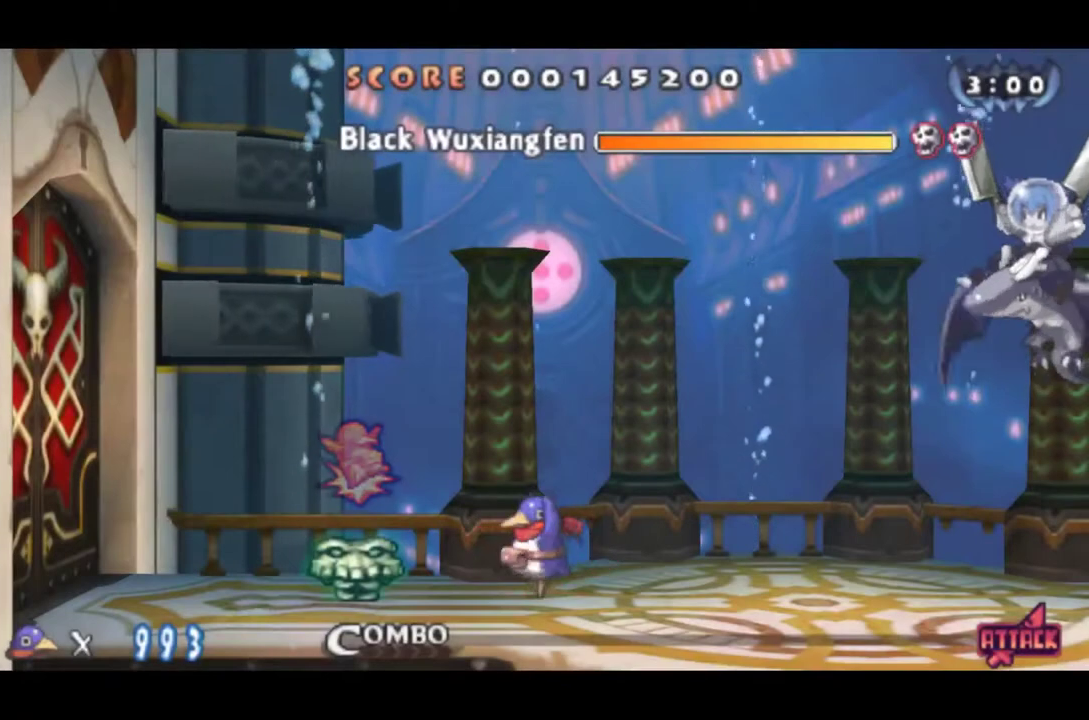
{"buttons": ["DPAD_RIGHT"], "events": []}
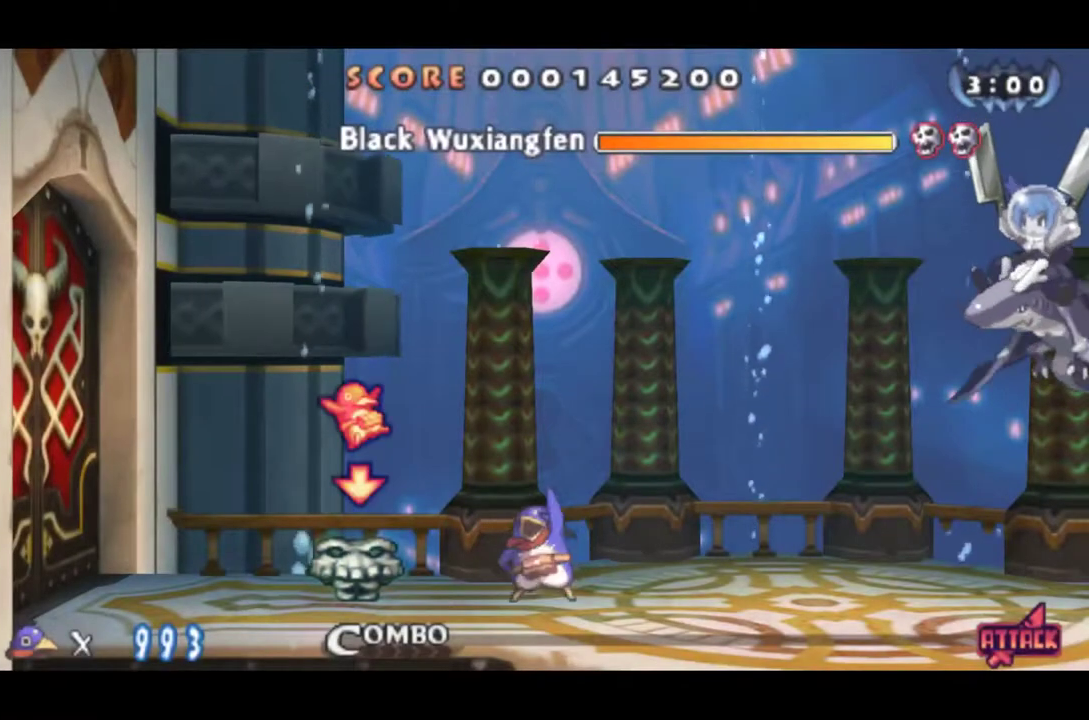
{"buttons": ["DPAD_RIGHT"], "events": []}
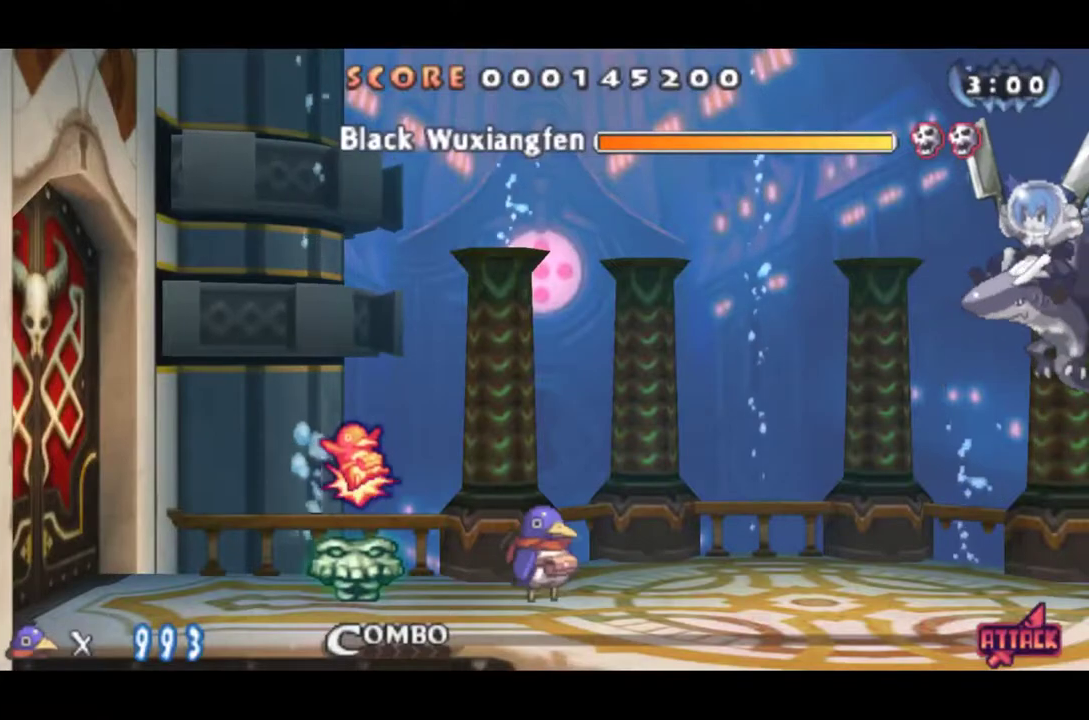
{"buttons": ["DPAD_RIGHT"], "events": []}
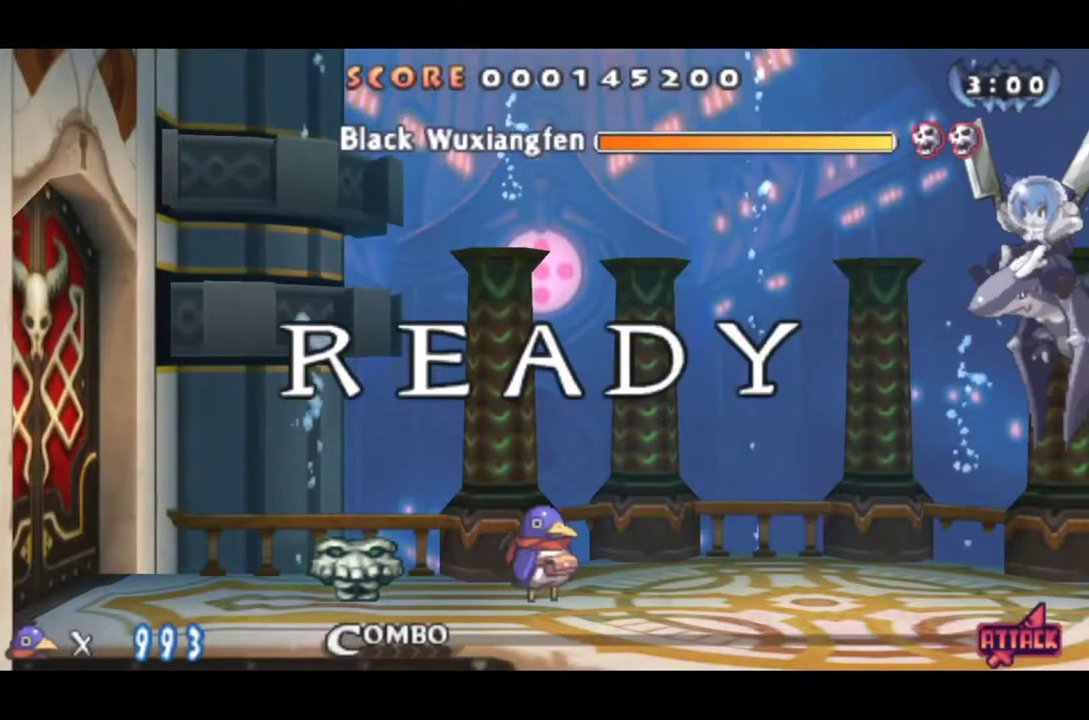
{"buttons": ["CROSS", "DPAD_RIGHT"], "events": [[433, "CROSS", "down"]]}
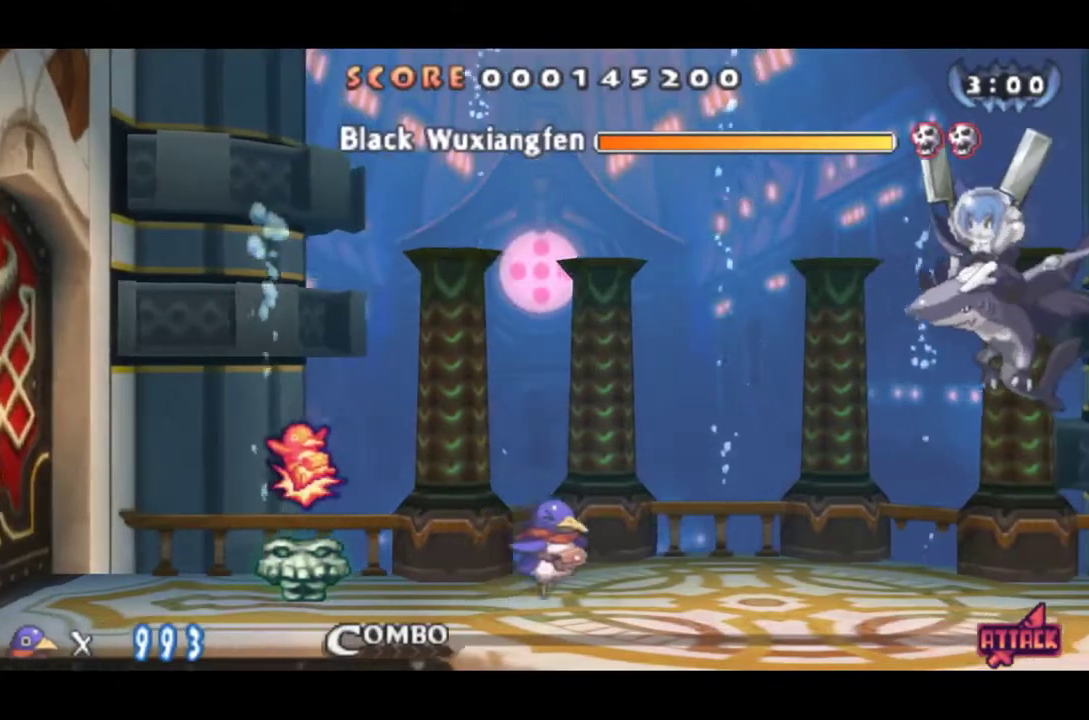
{"buttons": ["DPAD_DOWN", "DPAD_RIGHT"], "events": [[100, "CROSS", "up"], [234, "CROSS", "down"], [467, "CROSS", "up"], [501, "DPAD_DOWN", "down"]]}
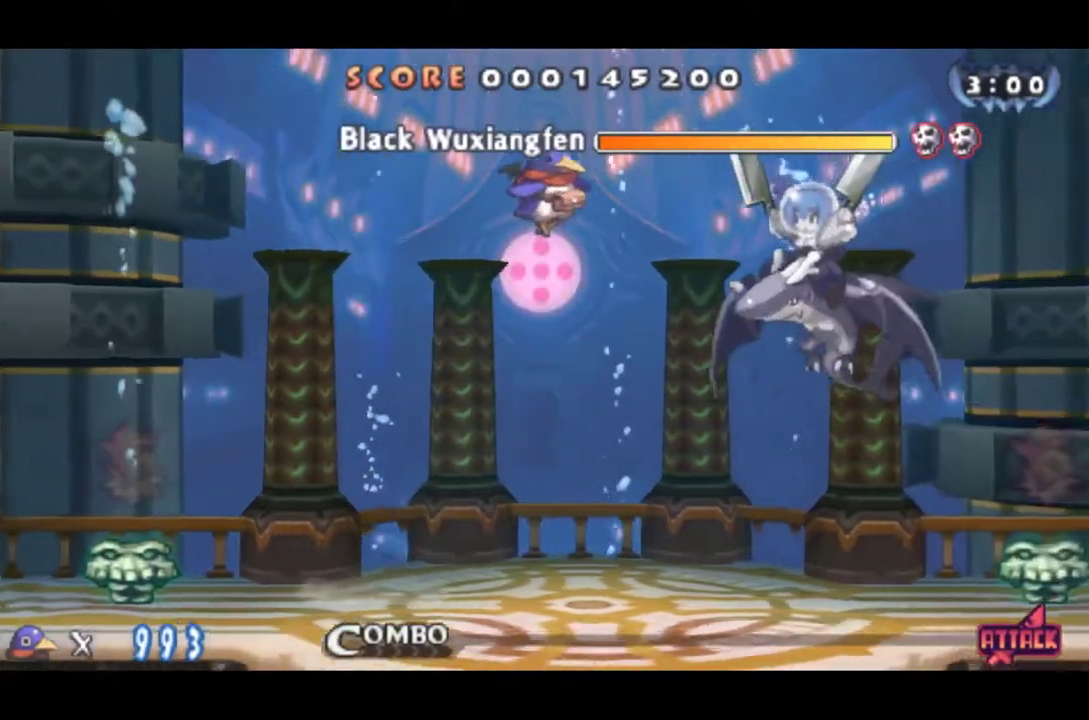
{"buttons": ["CROSS", "DPAD_RIGHT"], "events": [[33, "DPAD_RIGHT", "up"], [100, "CROSS", "down"], [133, "DPAD_RIGHT", "down"], [167, "DPAD_DOWN", "up"]]}
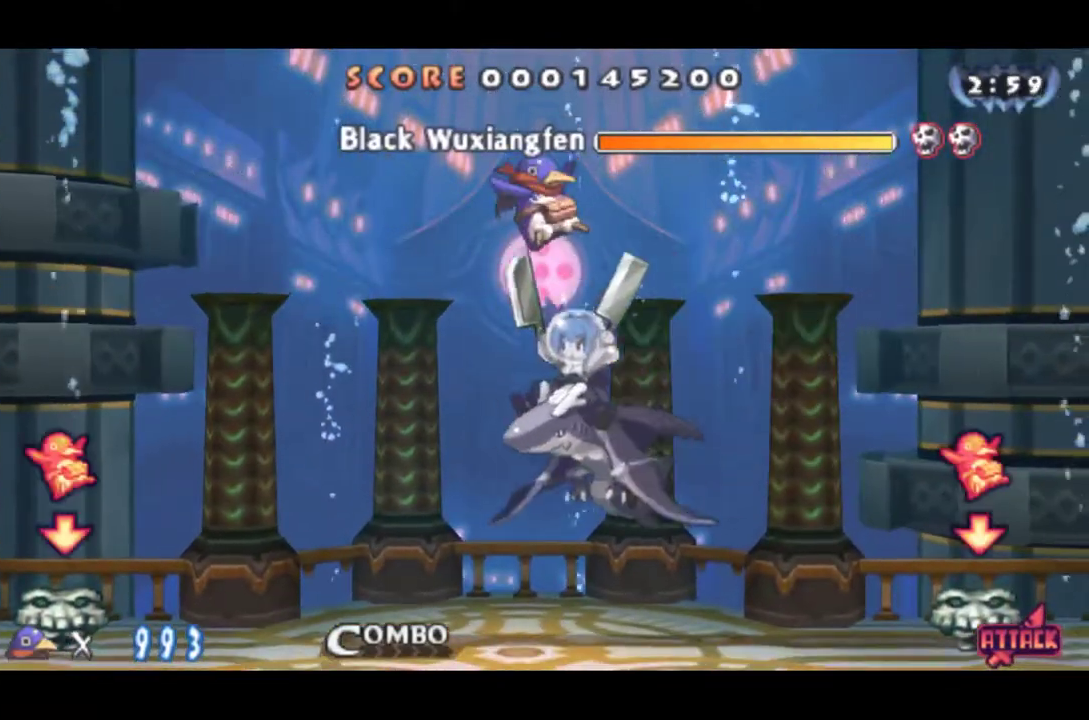
{"buttons": ["DPAD_RIGHT"], "events": [[184, "CROSS", "up"]]}
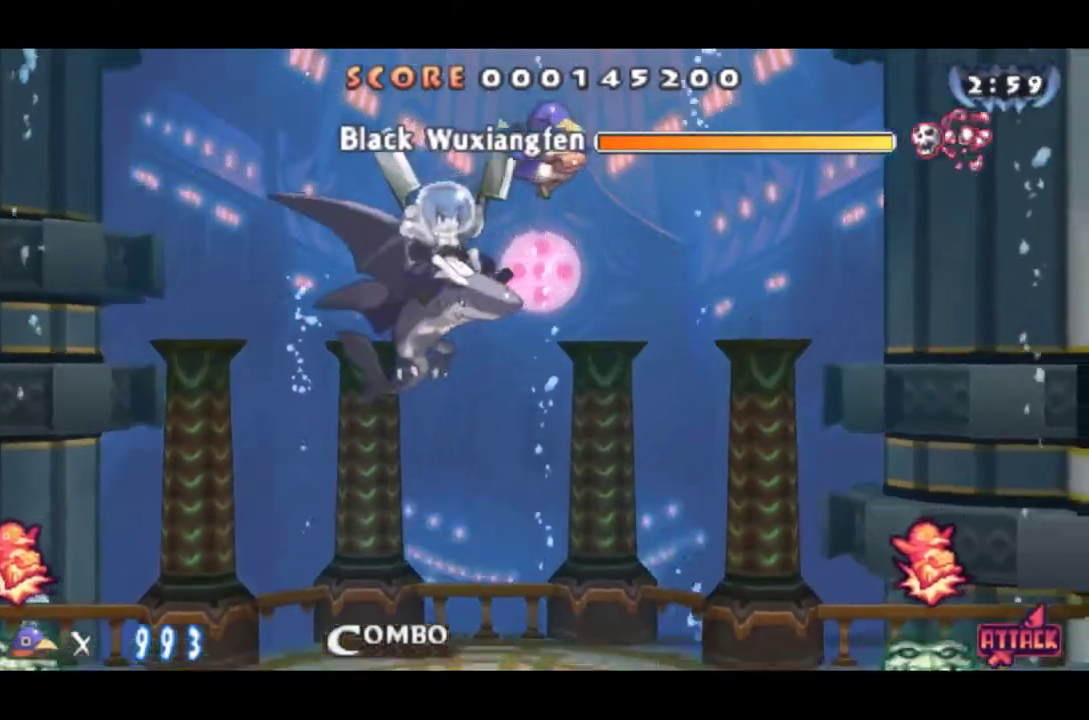
{"buttons": ["DPAD_RIGHT"], "events": []}
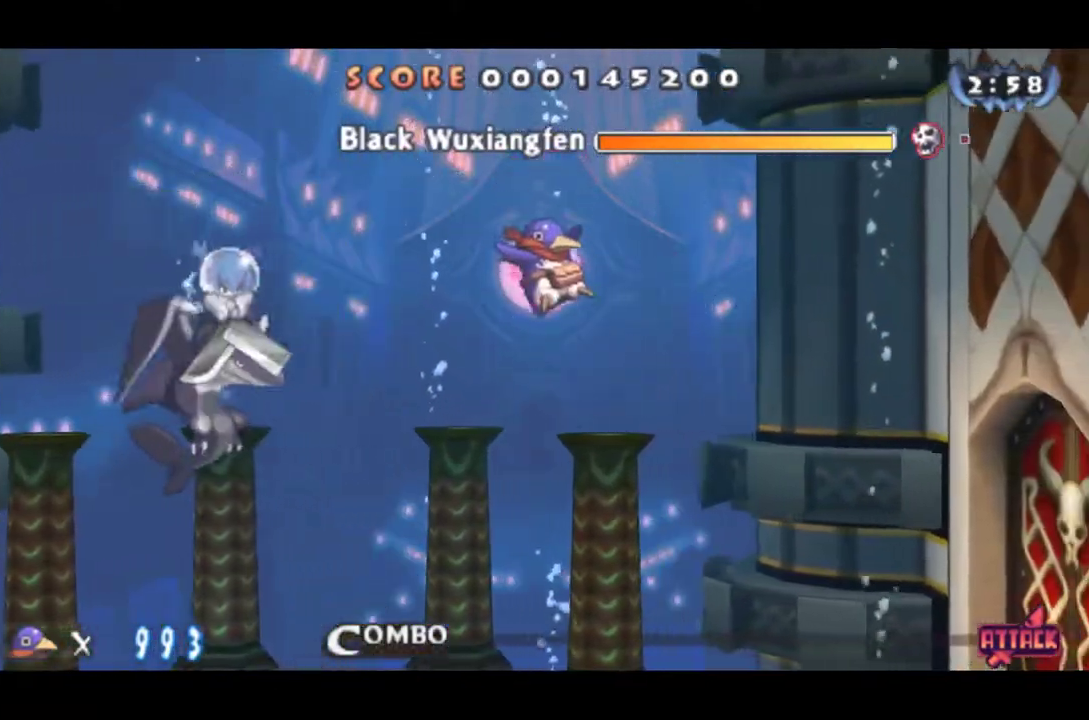
{"buttons": ["DPAD_RIGHT"], "events": []}
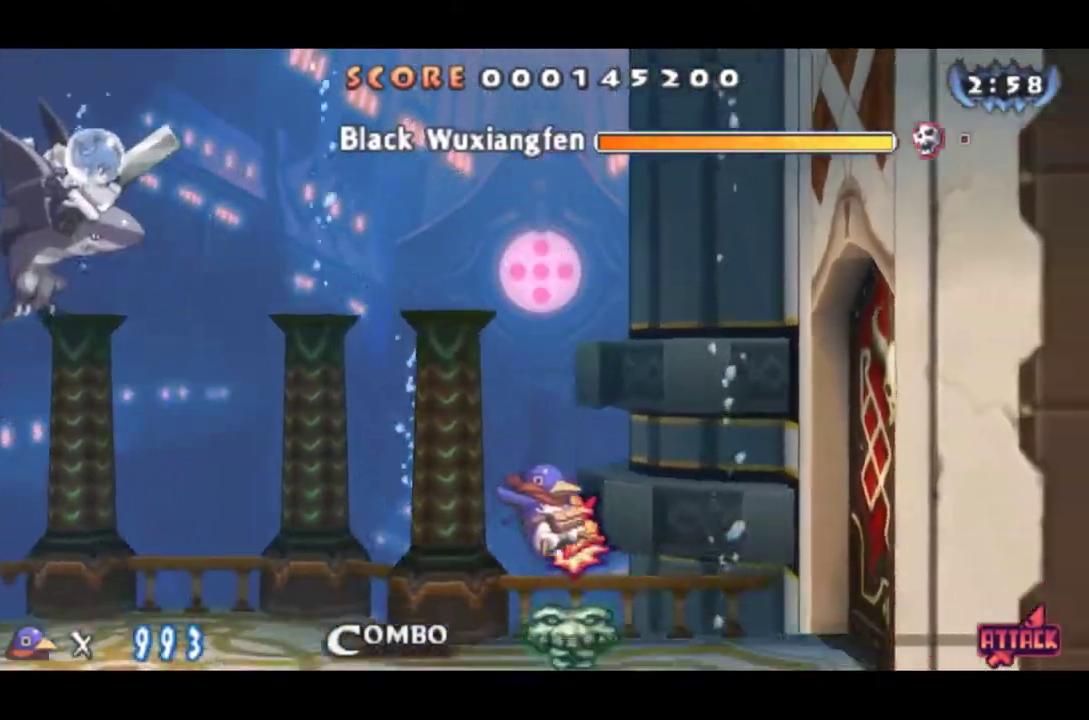
{"buttons": ["CIRCLE", "DPAD_RIGHT"], "events": [[100, "CIRCLE", "down"]]}
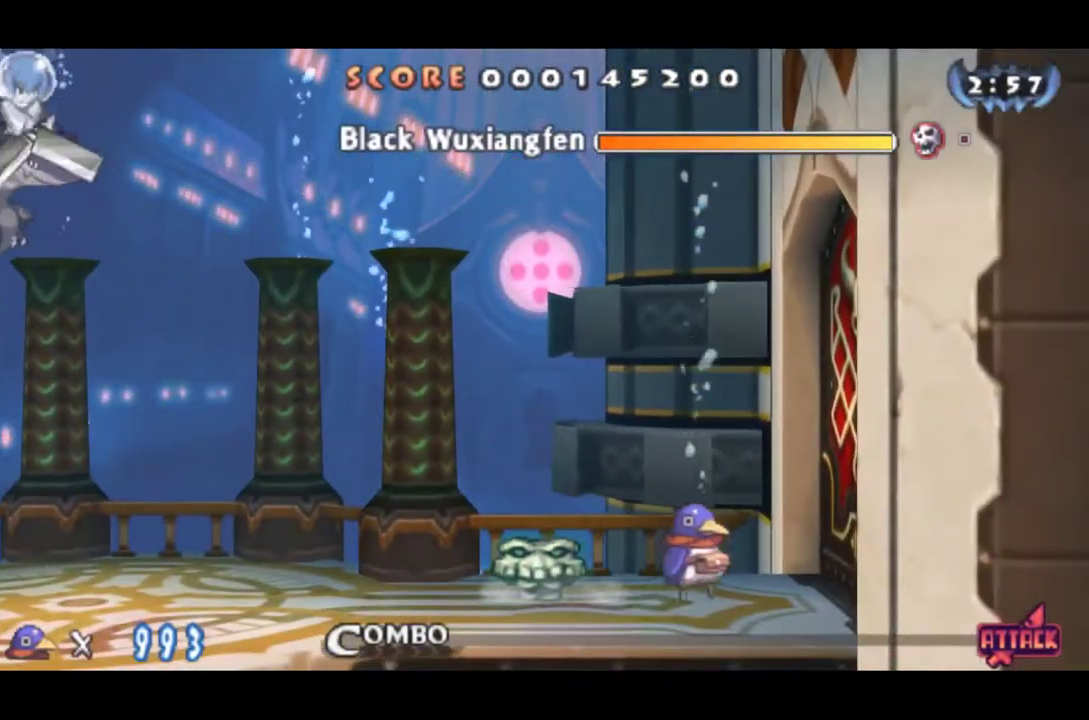
{"buttons": ["CIRCLE"], "events": [[50, "DPAD_RIGHT", "up"]]}
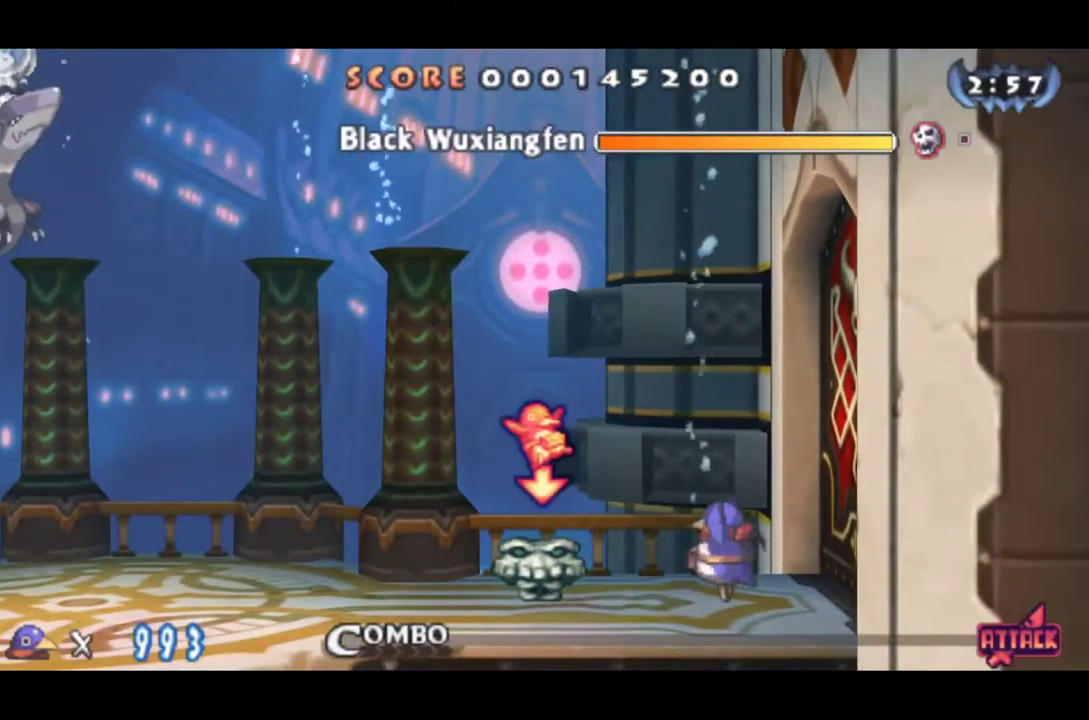
{"buttons": ["CIRCLE"], "events": []}
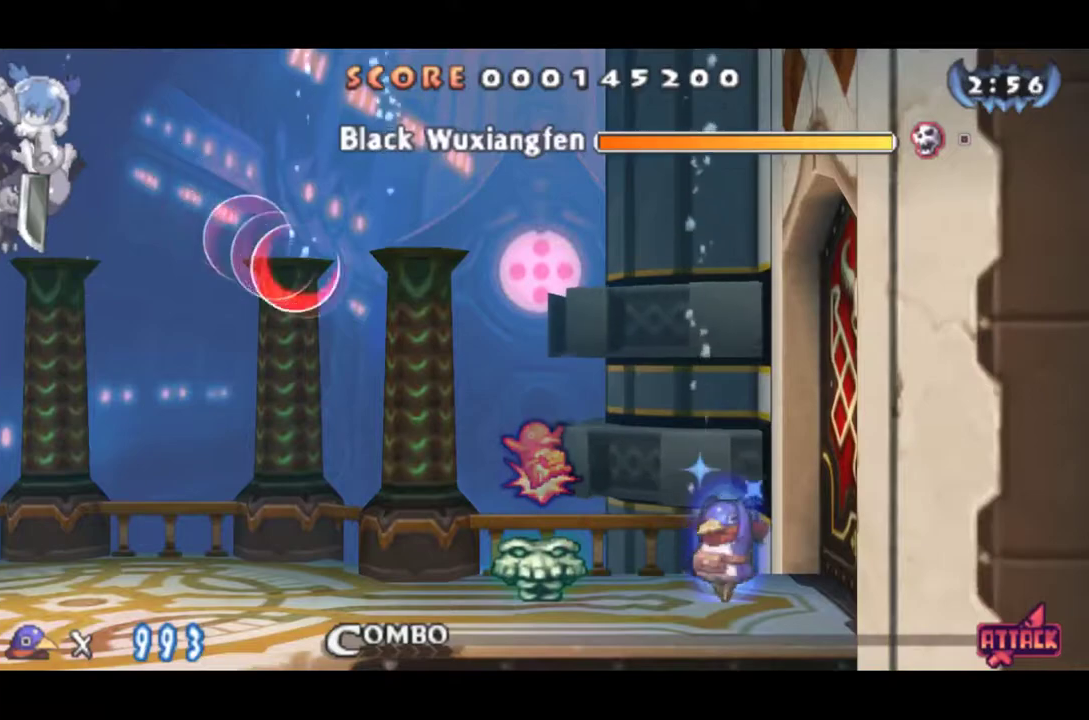
{"buttons": ["CIRCLE"], "events": []}
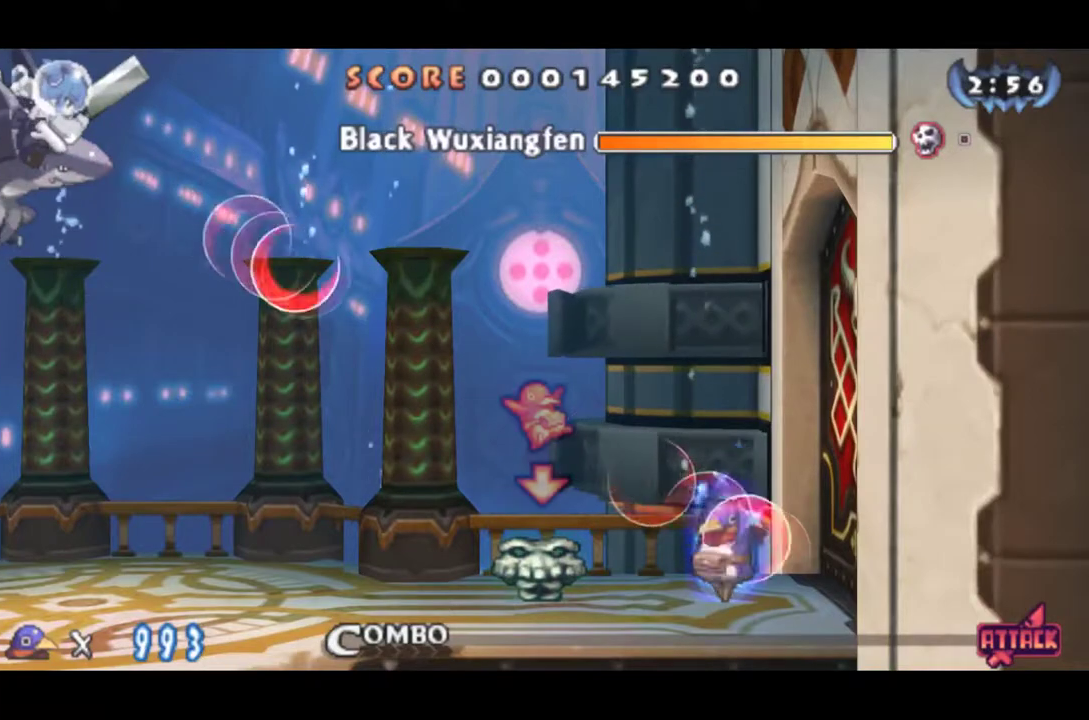
{"buttons": ["CIRCLE"], "events": []}
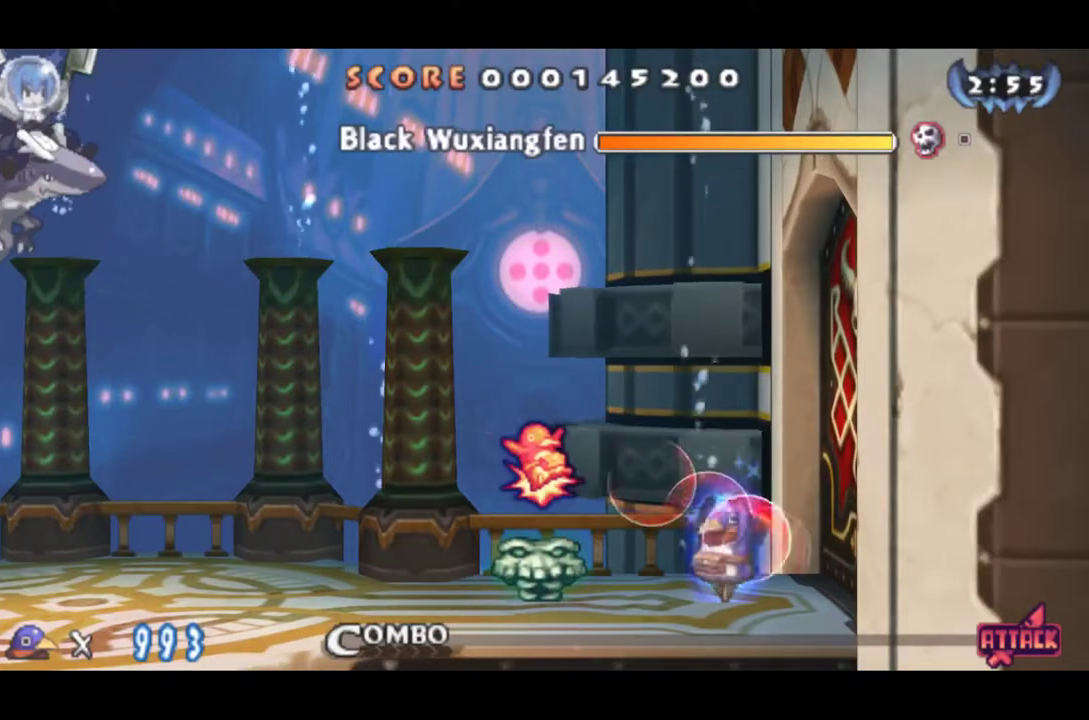
{"buttons": ["DPAD_DOWN"], "events": [[33, "DPAD_LEFT", "down"], [133, "CIRCLE", "up"], [200, "CROSS", "down"], [266, "CROSS", "up"], [333, "DPAD_DOWN", "down"], [333, "DPAD_LEFT", "up"], [367, "CROSS", "down"], [467, "CROSS", "up"]]}
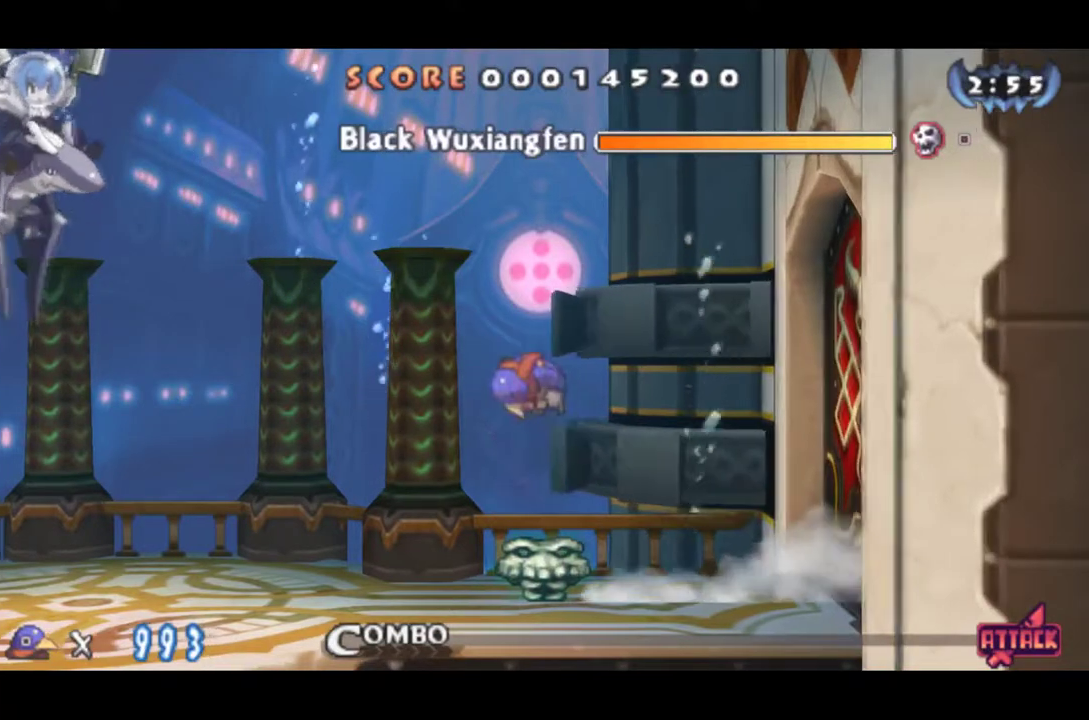
{"buttons": [], "events": [[67, "DPAD_DOWN", "up"]]}
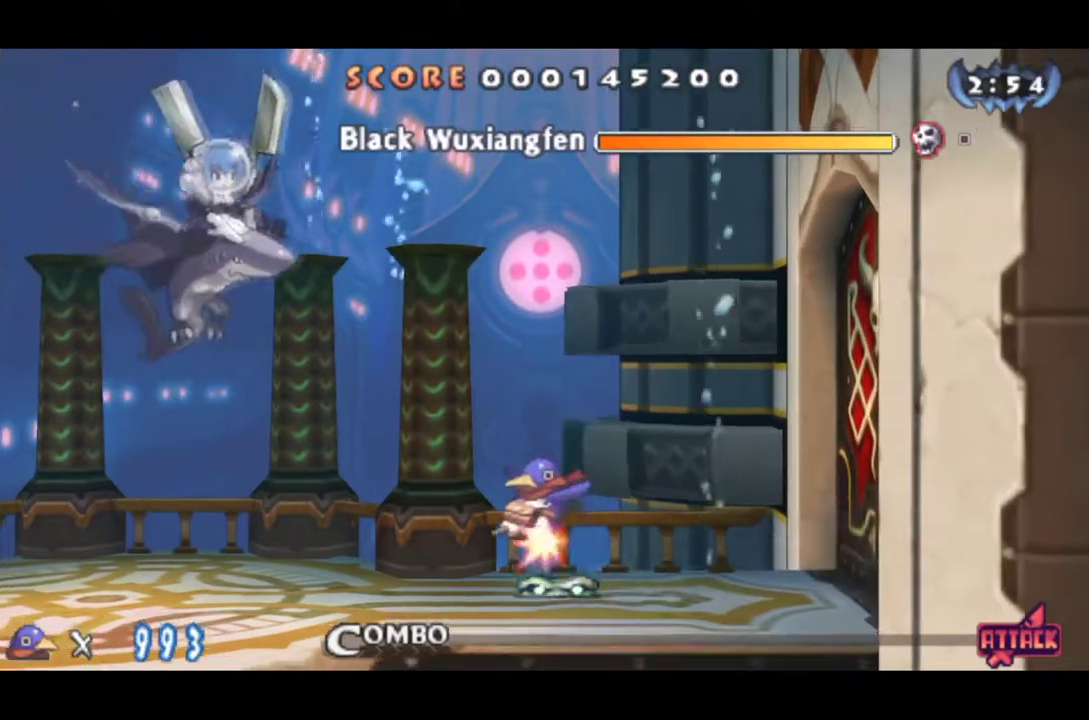
{"buttons": [], "events": []}
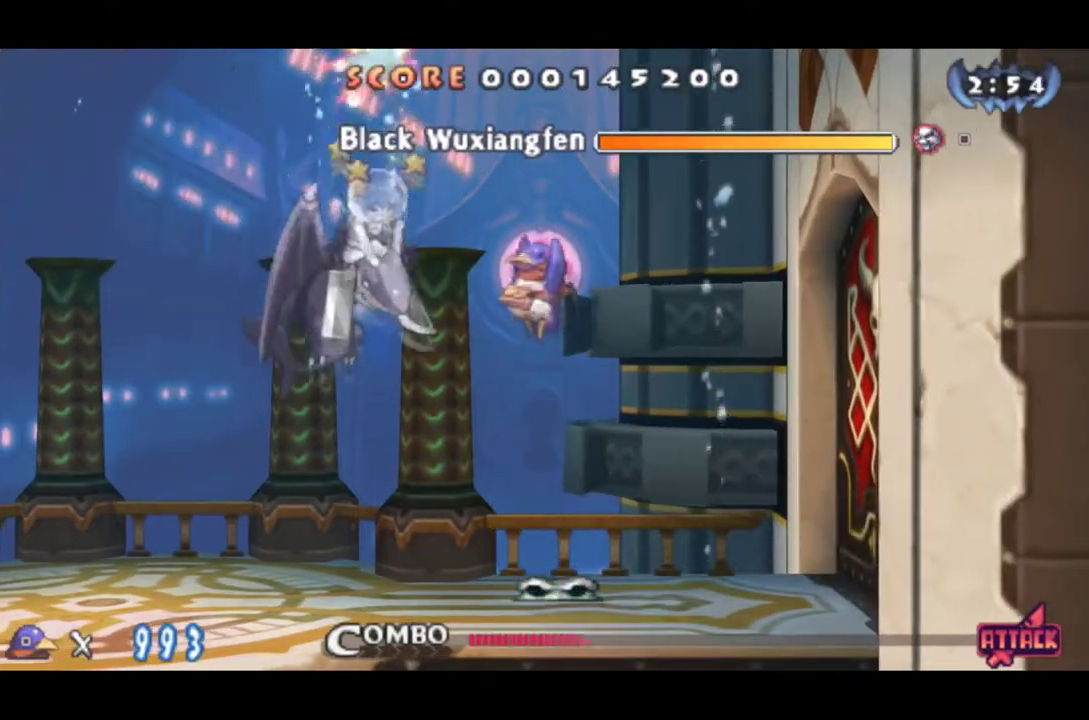
{"buttons": ["DPAD_LEFT"], "events": [[267, "DPAD_LEFT", "down"]]}
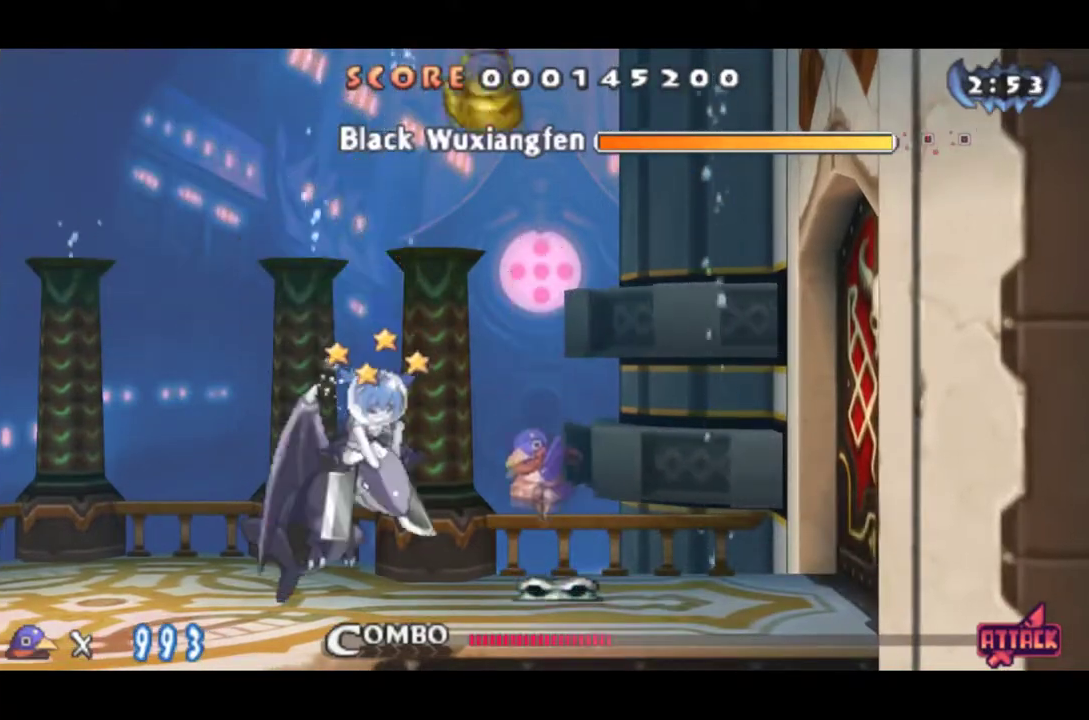
{"buttons": ["DPAD_LEFT"], "events": [[200, "CROSS", "down"], [283, "SQUARE", "down"], [316, "CROSS", "up"], [417, "SQUARE", "up"]]}
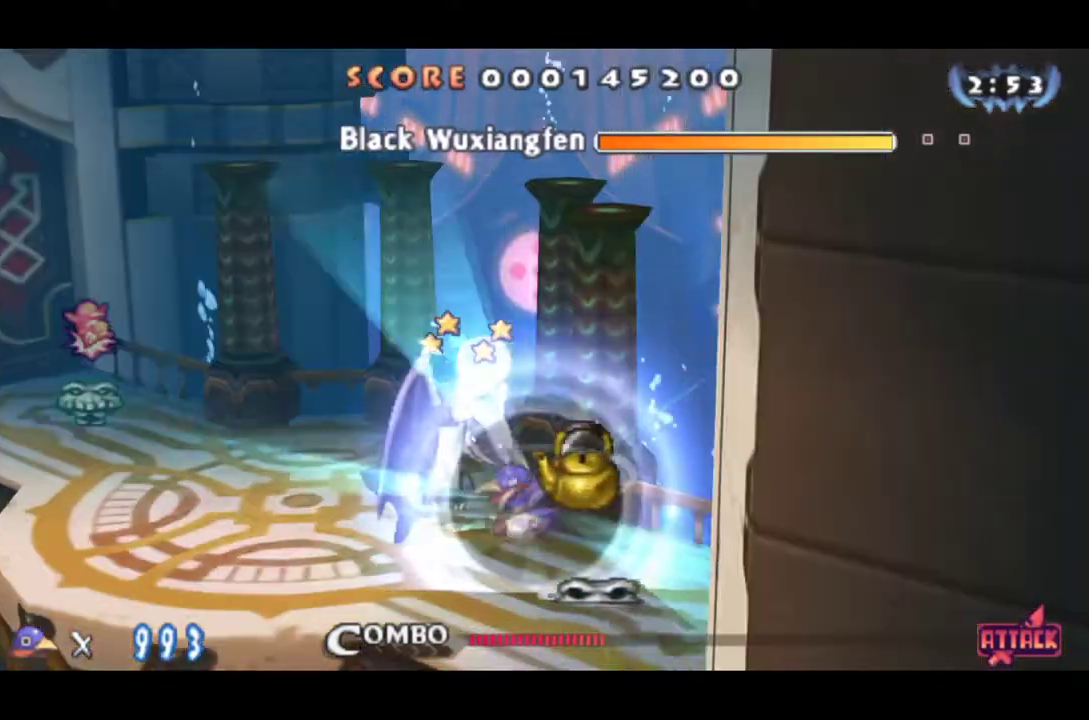
{"buttons": [], "events": [[184, "DPAD_LEFT", "up"], [450, "SQUARE", "down"], [501, "SQUARE", "up"]]}
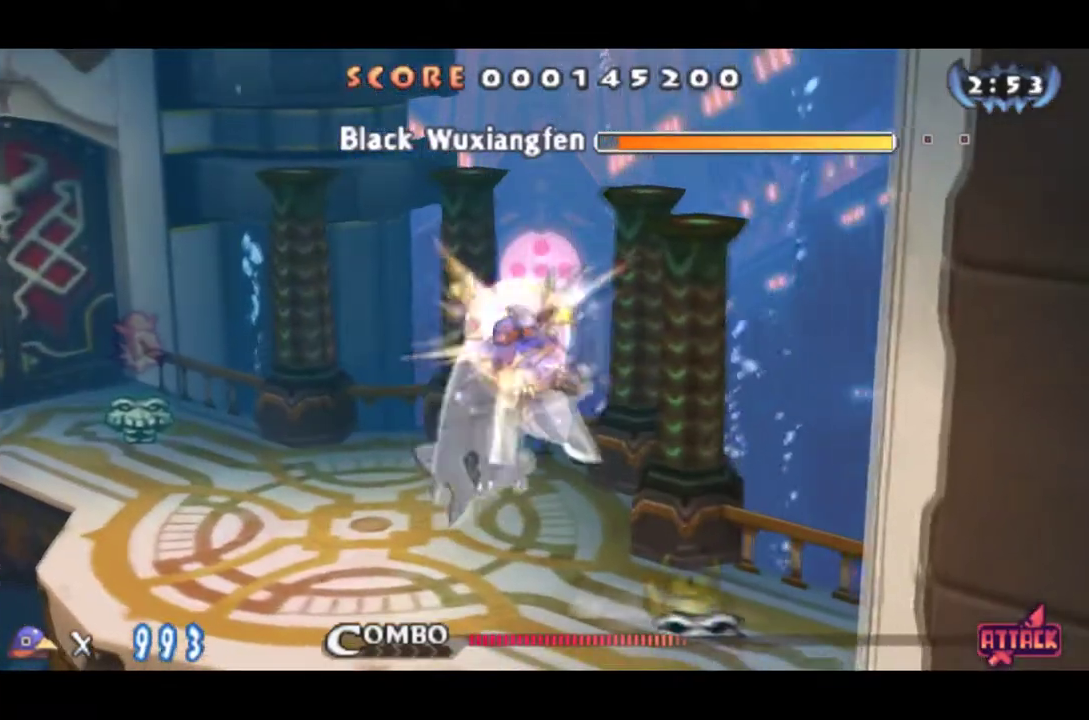
{"buttons": [], "events": [[50, "SQUARE", "down"], [233, "SQUARE", "up"], [283, "SQUARE", "down"], [467, "SQUARE", "up"]]}
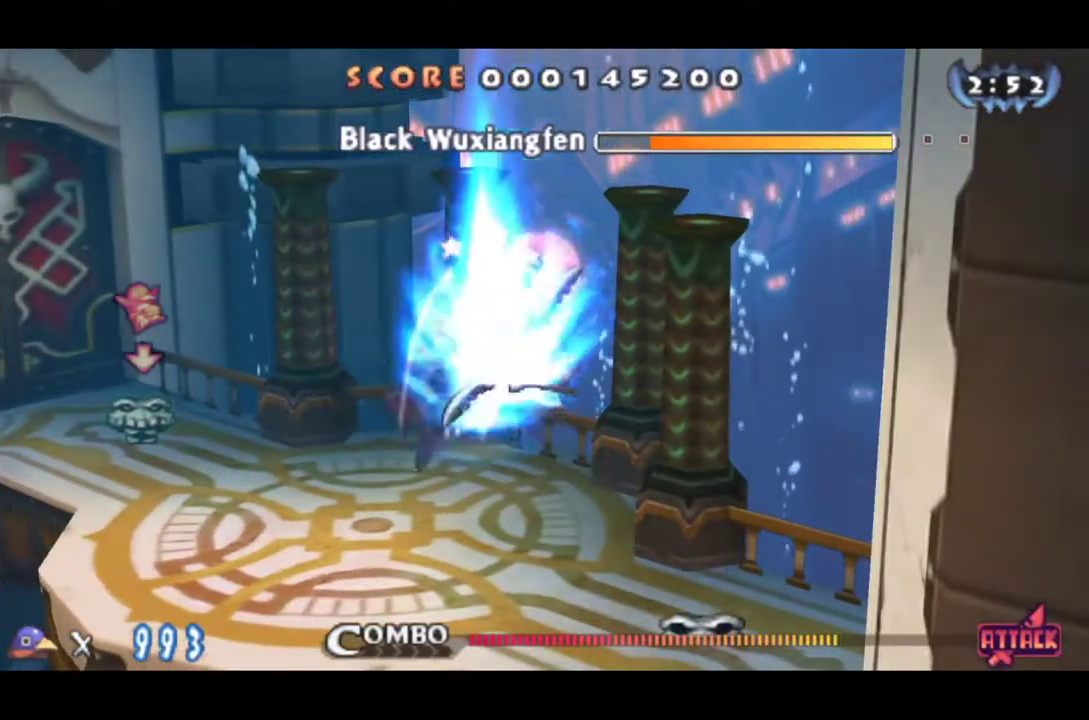
{"buttons": ["DPAD_LEFT"], "events": [[17, "SQUARE", "down"], [67, "SQUARE", "up"], [117, "SQUARE", "down"], [150, "DPAD_LEFT", "down"], [167, "SQUARE", "up"], [217, "SQUARE", "down"], [400, "SQUARE", "up"], [450, "SQUARE", "down"], [501, "SQUARE", "up"]]}
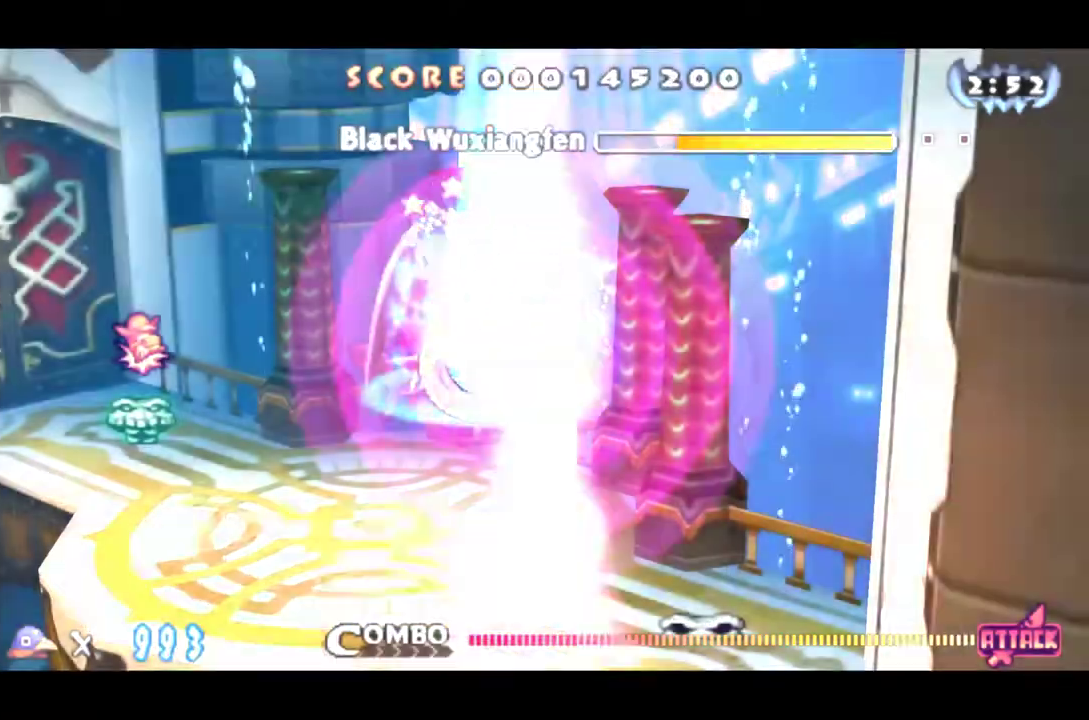
{"buttons": ["DPAD_LEFT"], "events": [[50, "SQUARE", "down"], [233, "SQUARE", "up"], [283, "SQUARE", "down"], [333, "SQUARE", "up"]]}
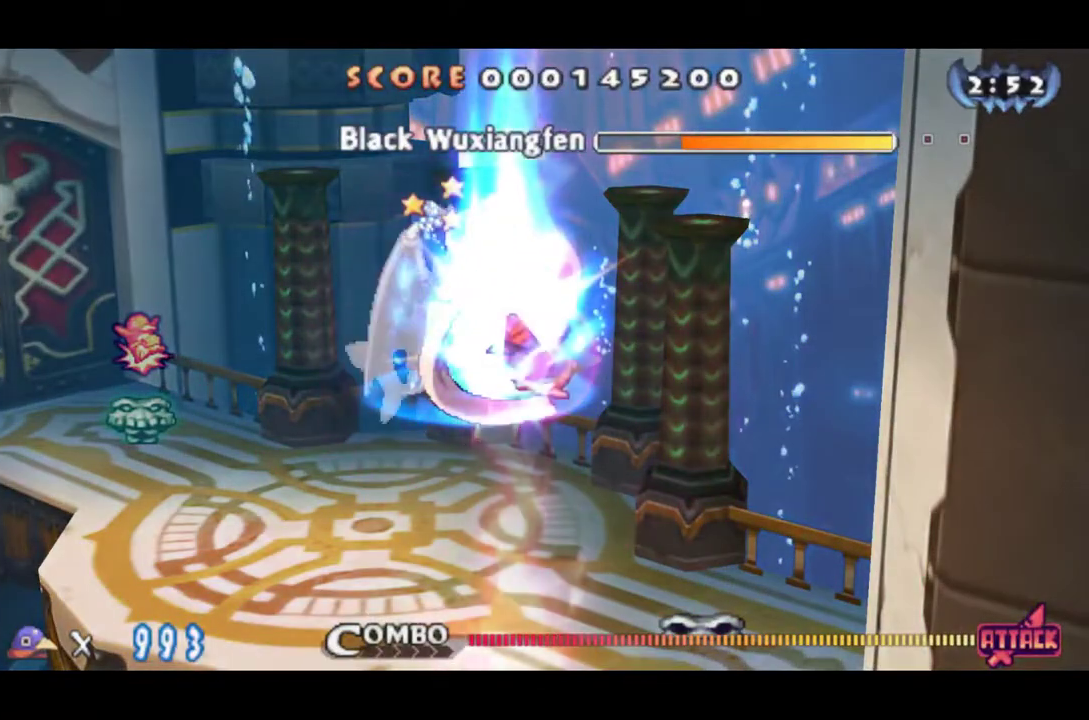
{"buttons": ["DPAD_LEFT"], "events": []}